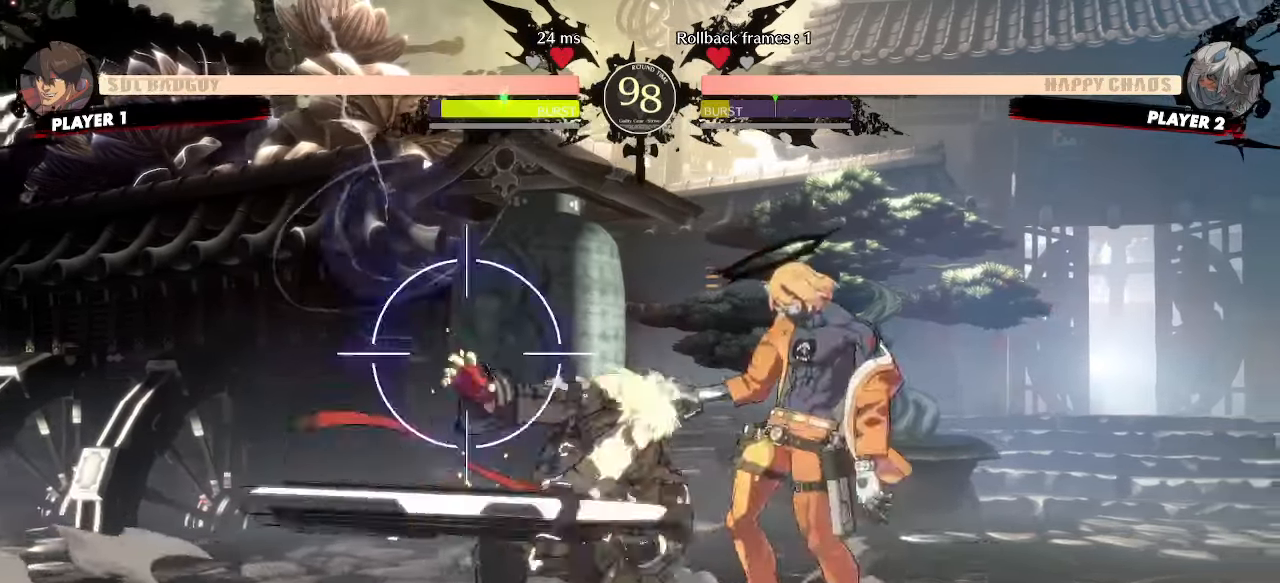
Gameplay with a controller (arcade stick); each line is a JSON object with the inputs held at the frame after it (dt_ms = milliseconds from this image to that frame). "events" lists button and stick changes between this image and that frame as [ms after this image, input, new state], when the widget could be followed in between. Not read: HS L3 R3 other_buttons.
{"dt_ms": 500, "buttons": [], "events": [[367, "DPAD_DOWN", "up"]]}
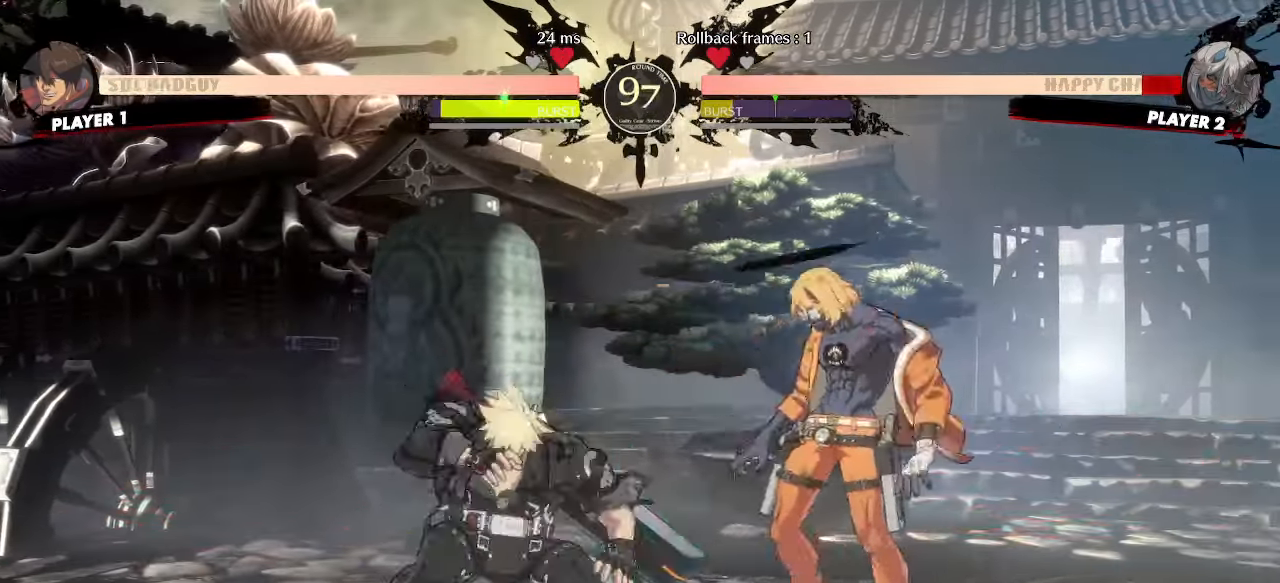
{"dt_ms": 1000, "buttons": []}
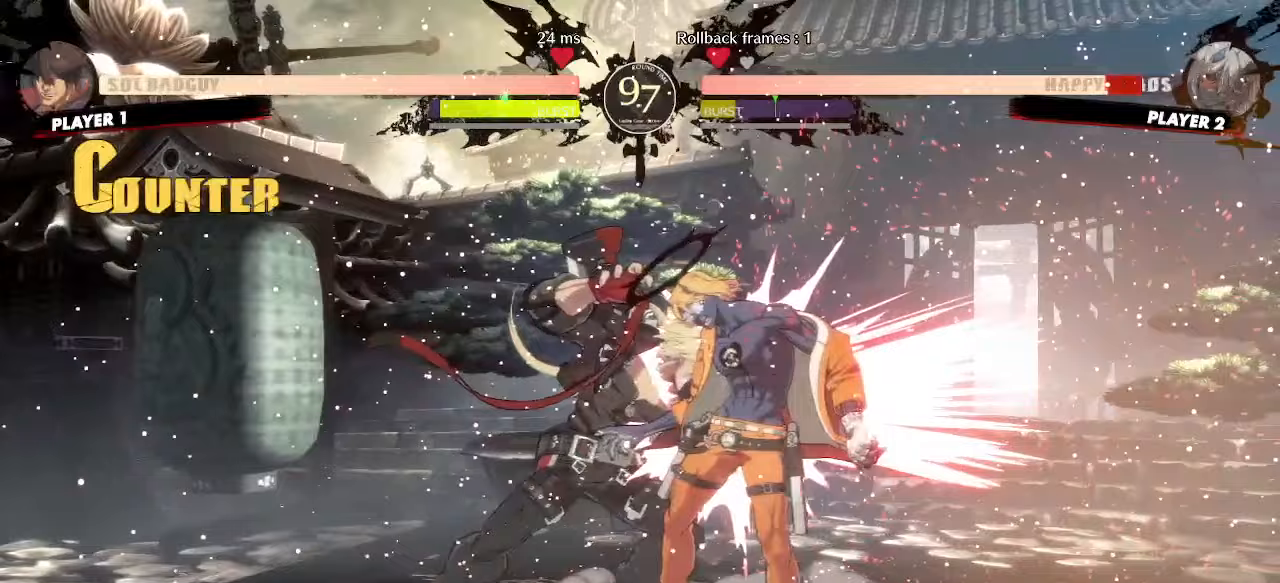
{"dt_ms": 500, "buttons": [], "events": []}
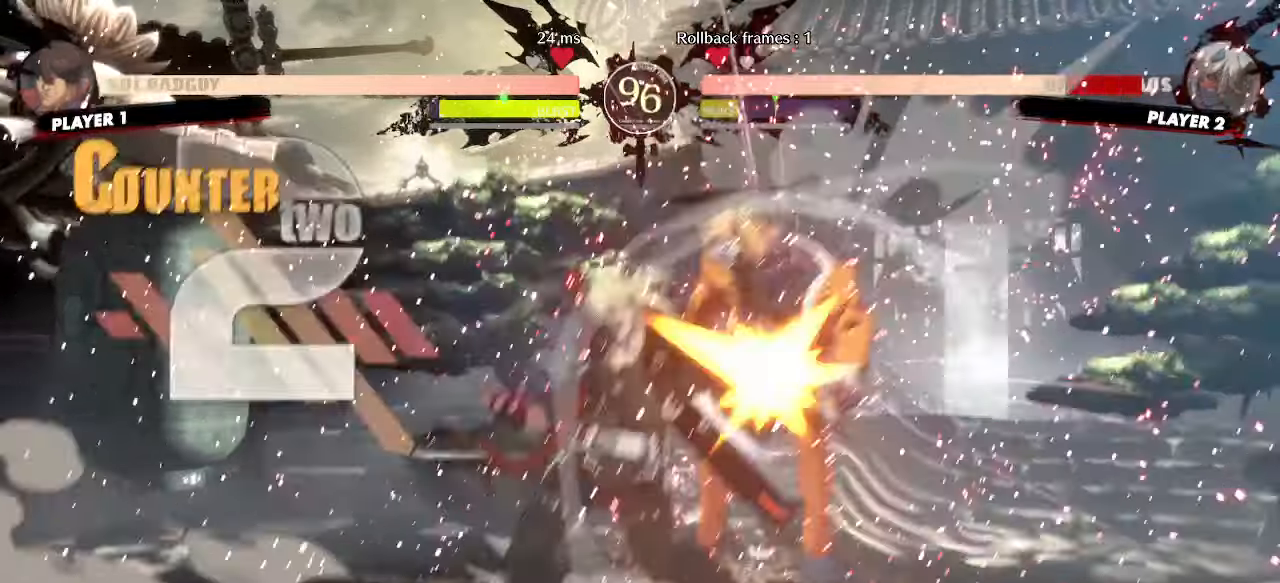
{"dt_ms": 500, "buttons": [], "events": []}
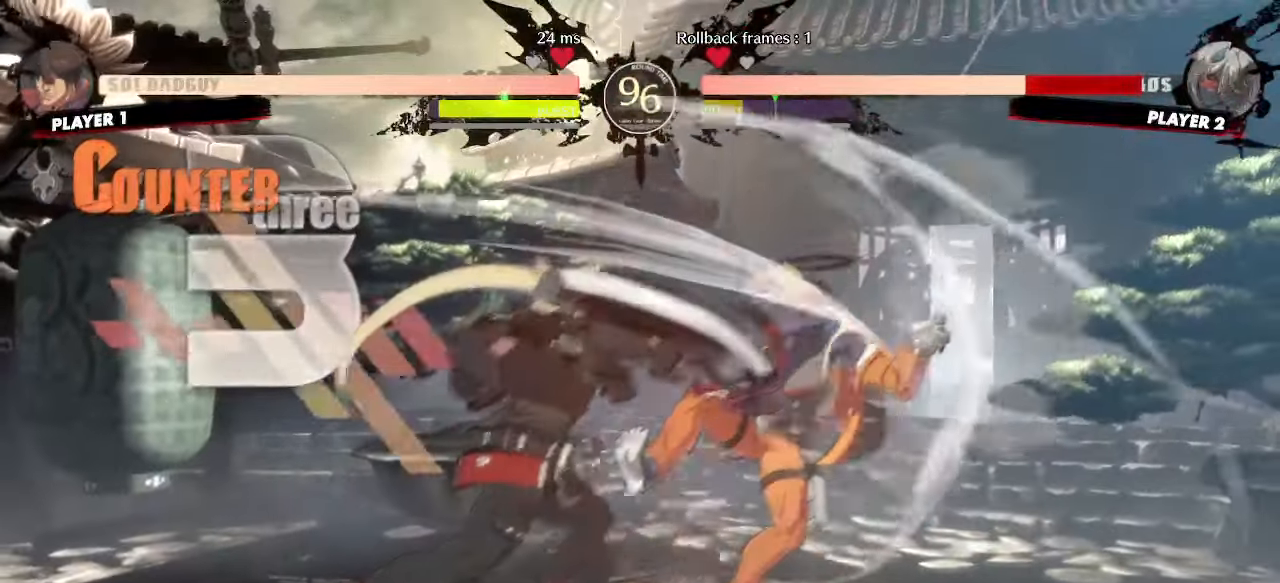
{"dt_ms": 500, "buttons": [], "events": [[300, "DPAD_DOWN", "down"], [367, "DPAD_RIGHT", "down"], [383, "DPAD_DOWN", "up"], [450, "DPAD_RIGHT", "up"]]}
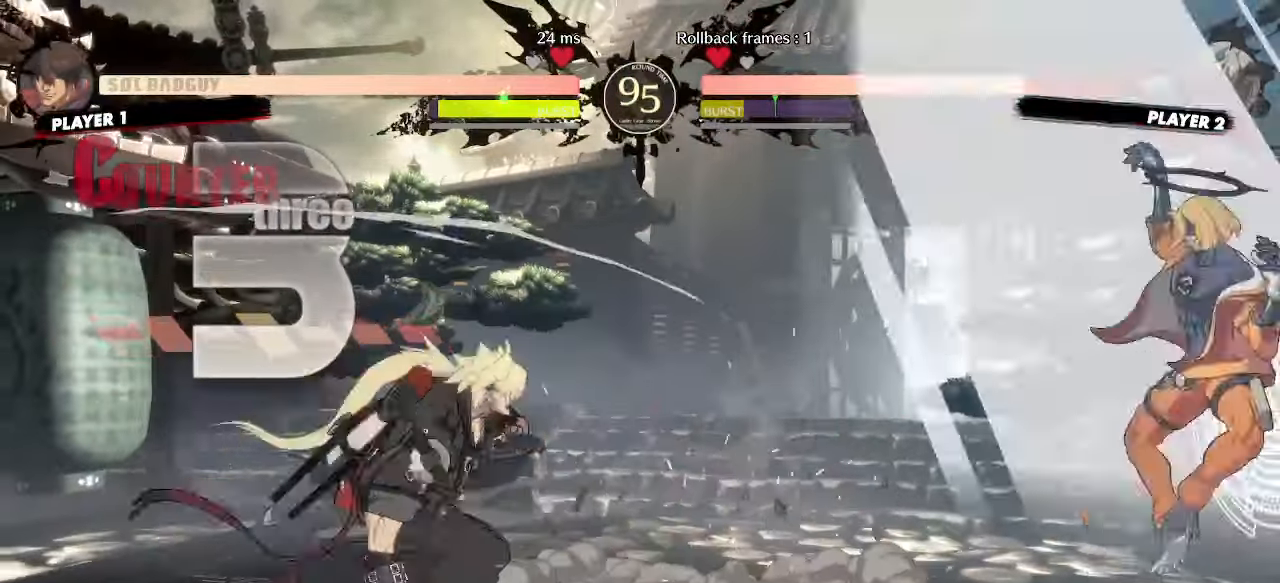
{"dt_ms": 500, "buttons": [], "events": []}
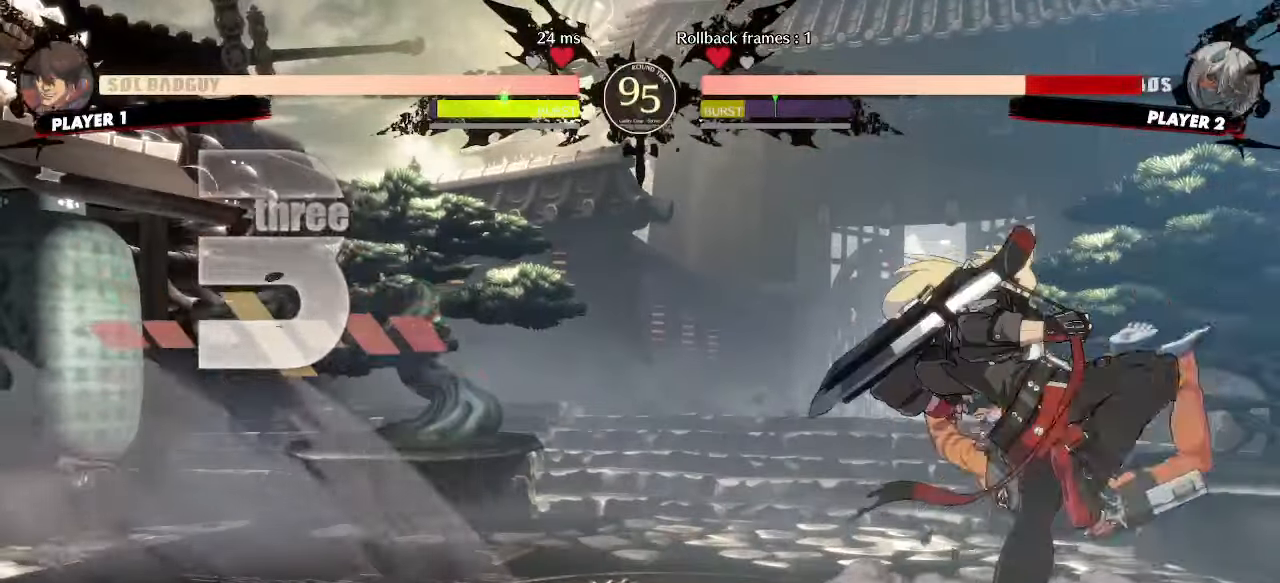
{"dt_ms": 500, "buttons": ["DPAD_RIGHT"], "events": [[317, "DPAD_RIGHT", "down"]]}
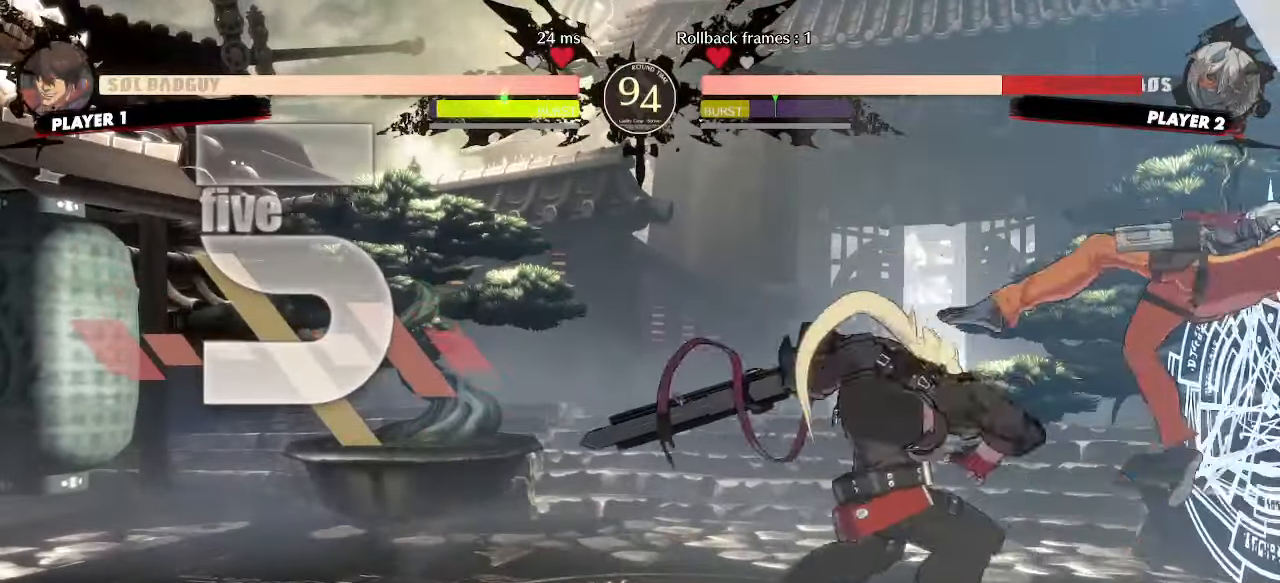
{"dt_ms": 500, "buttons": [], "events": [[83, "DPAD_RIGHT", "up"], [250, "DPAD_DOWN", "down"], [317, "DPAD_DOWN", "up"], [317, "DPAD_RIGHT", "down"], [400, "DPAD_RIGHT", "up"]]}
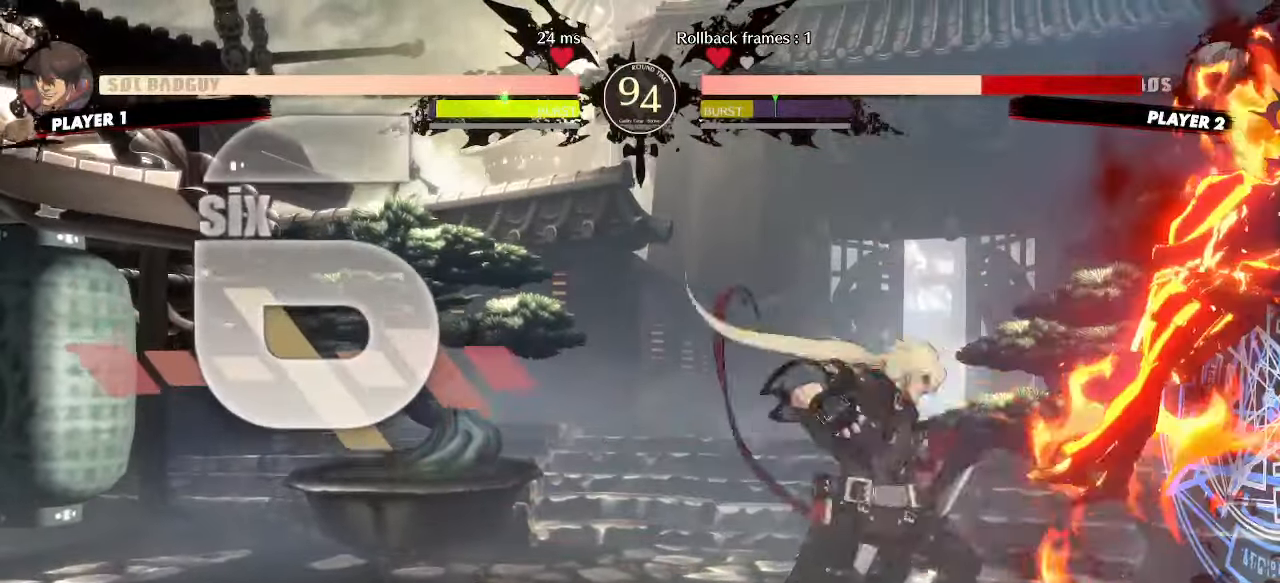
{"dt_ms": 500, "buttons": [], "events": []}
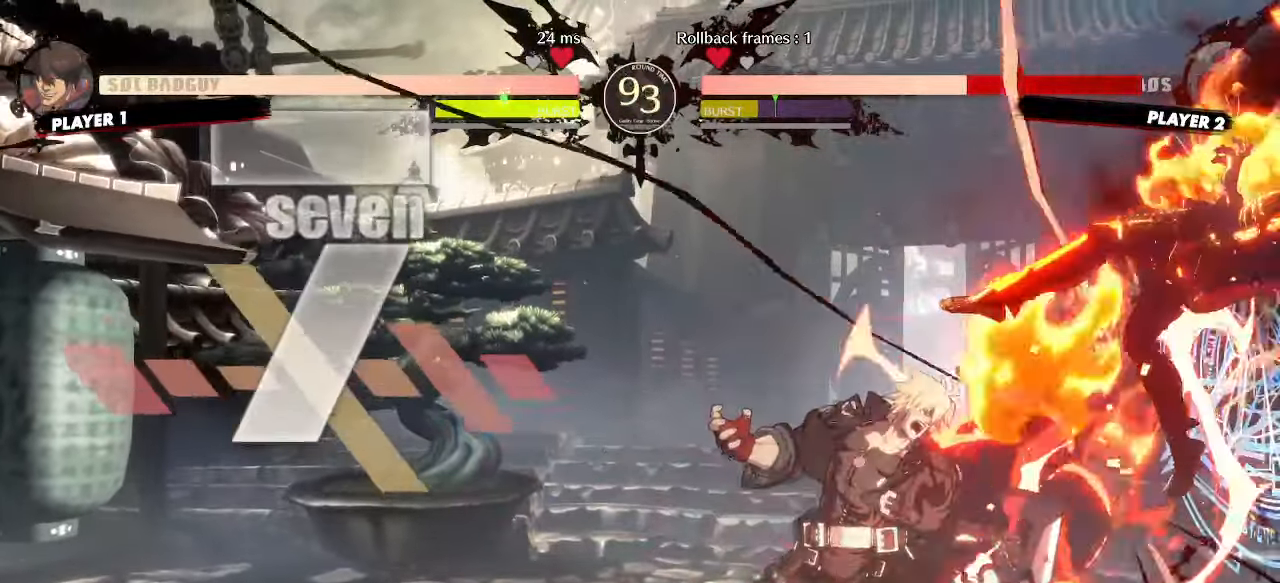
{"dt_ms": 500, "buttons": ["DPAD_RIGHT"], "events": [[317, "DPAD_DOWN", "down"], [433, "DPAD_DOWN", "up"], [433, "DPAD_RIGHT", "down"]]}
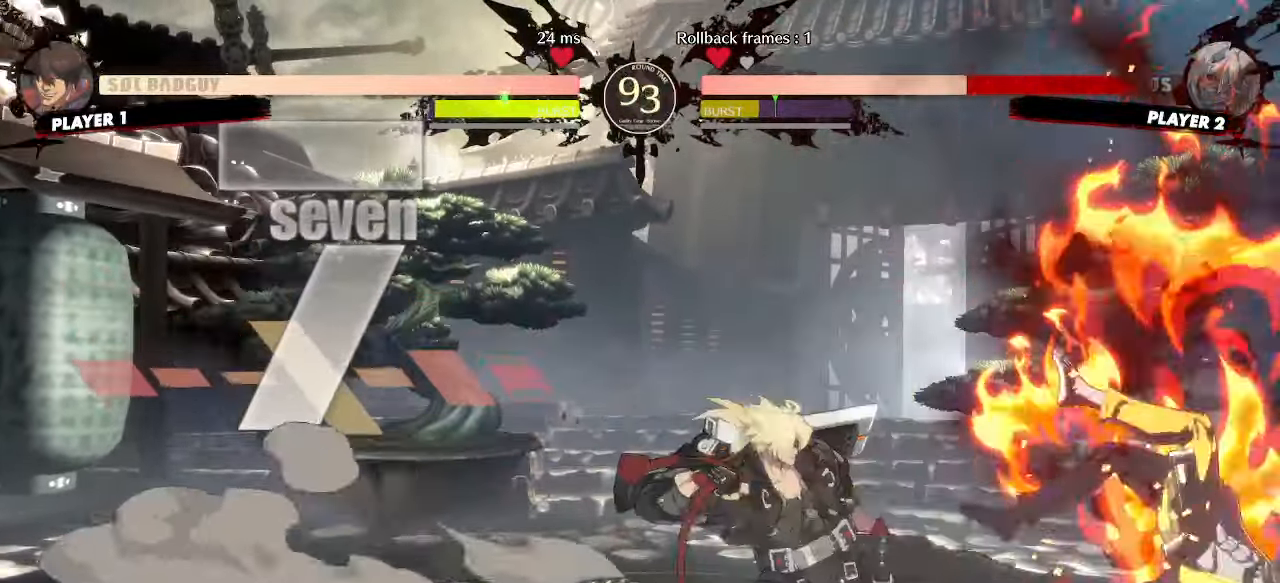
{"dt_ms": 500, "buttons": ["DPAD_DOWN"], "events": [[83, "DPAD_RIGHT", "up"], [467, "DPAD_DOWN", "down"]]}
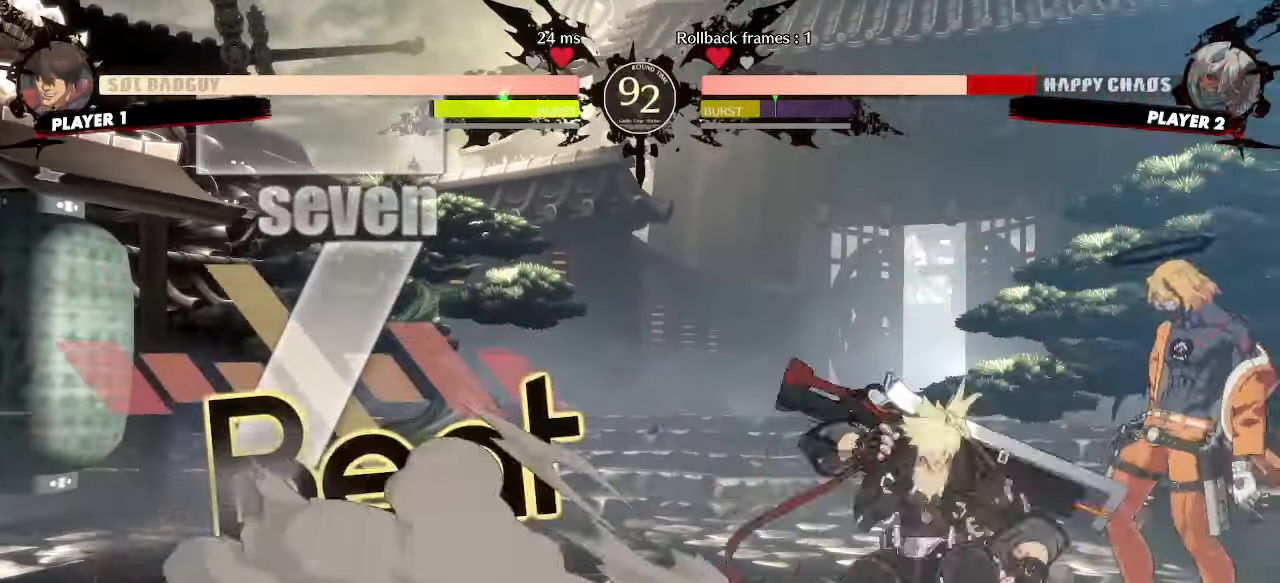
{"dt_ms": 500, "buttons": ["DPAD_DOWN"]}
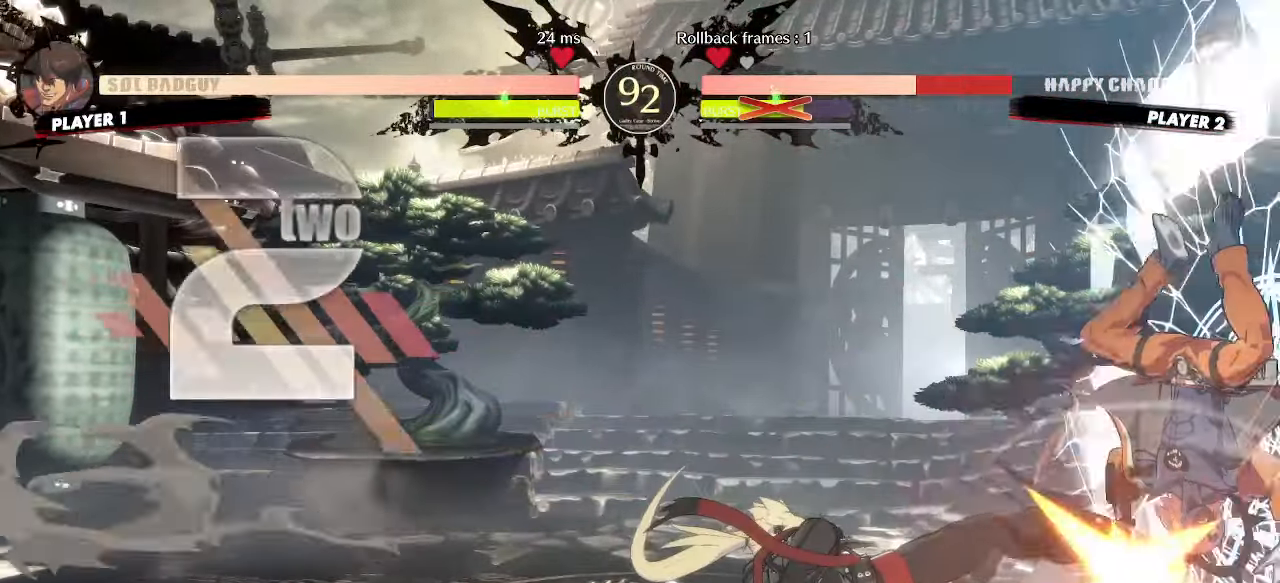
{"dt_ms": 500, "buttons": [], "events": [[217, "DPAD_LEFT", "down"], [250, "DPAD_DOWN", "up"], [300, "DPAD_LEFT", "up"]]}
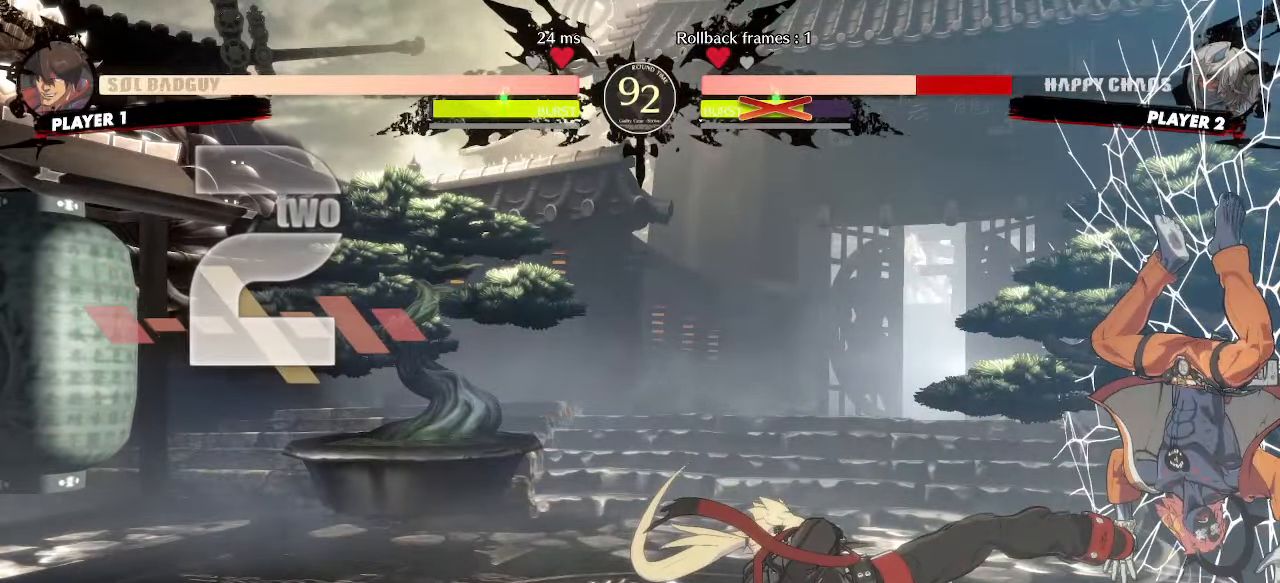
{"dt_ms": 500, "buttons": [], "events": []}
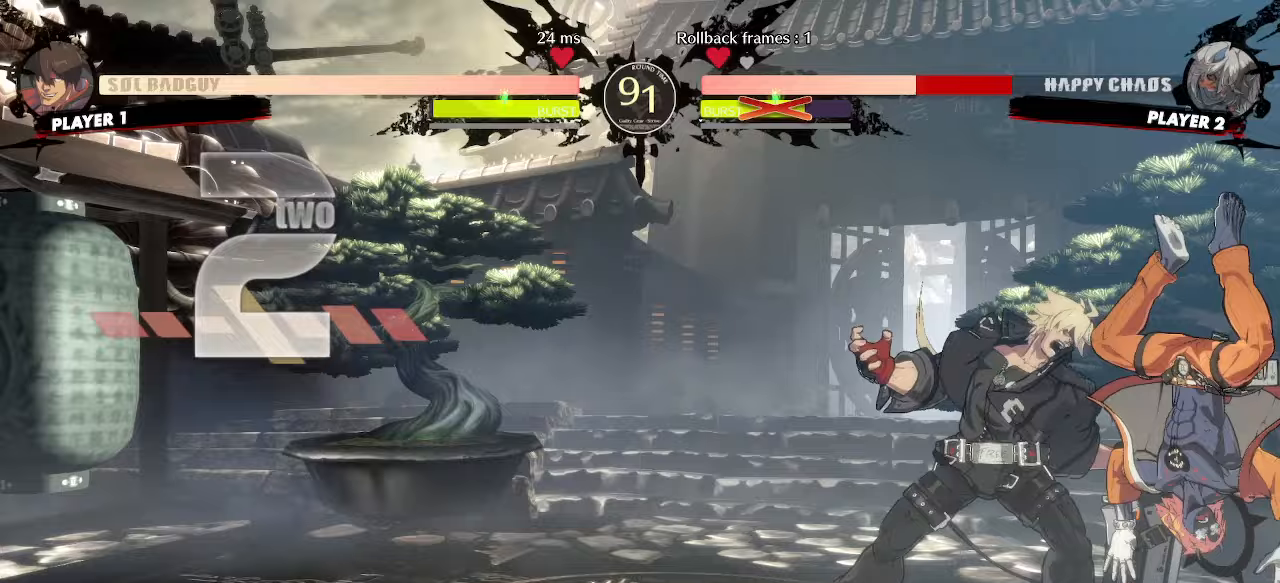
{"dt_ms": 500, "buttons": ["DPAD_DOWN", "DPAD_LEFT"], "events": [[17, "DPAD_DOWN", "down"], [50, "DPAD_RIGHT", "down"], [83, "DPAD_DOWN", "up"], [150, "DPAD_RIGHT", "up"], [483, "DPAD_DOWN", "down"], [500, "DPAD_LEFT", "down"]]}